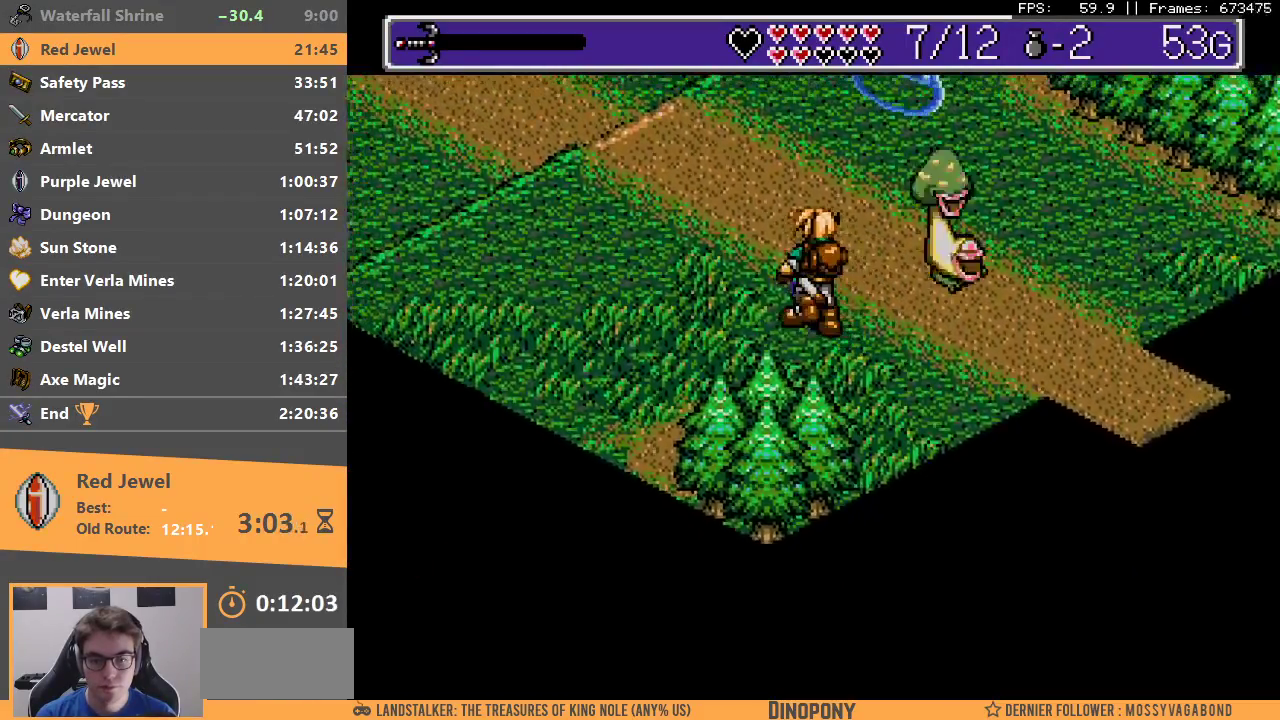
Gameplay with a controller; each line is a JSON object with the inputs held at the frame after it. "events" lists button and stick changes between this image and that frame as [ms after this image, input, new state], when the widget could be followed in between. Not read: DPAD_DOWN DPAD_LEFT DPAD_RIGHT DPAD_UP L3 R3.
{"buttons": [], "events": []}
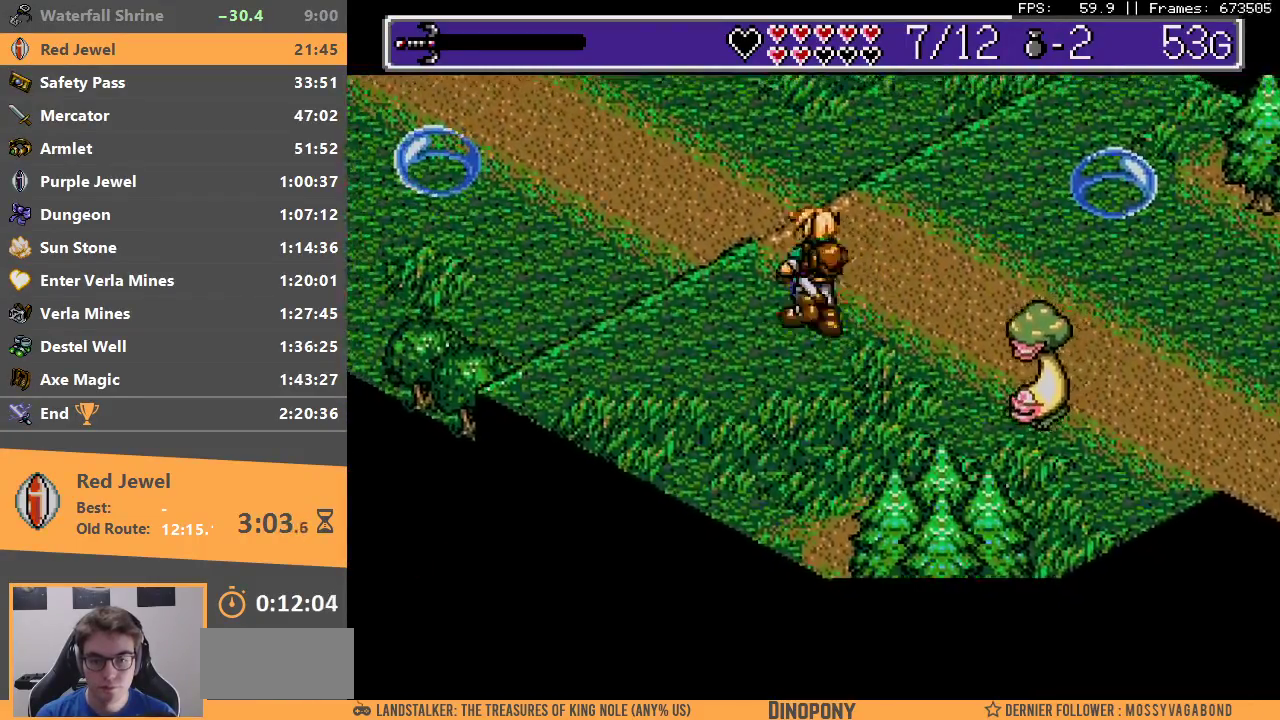
{"buttons": ["B"], "events": [[383, "B", "down"]]}
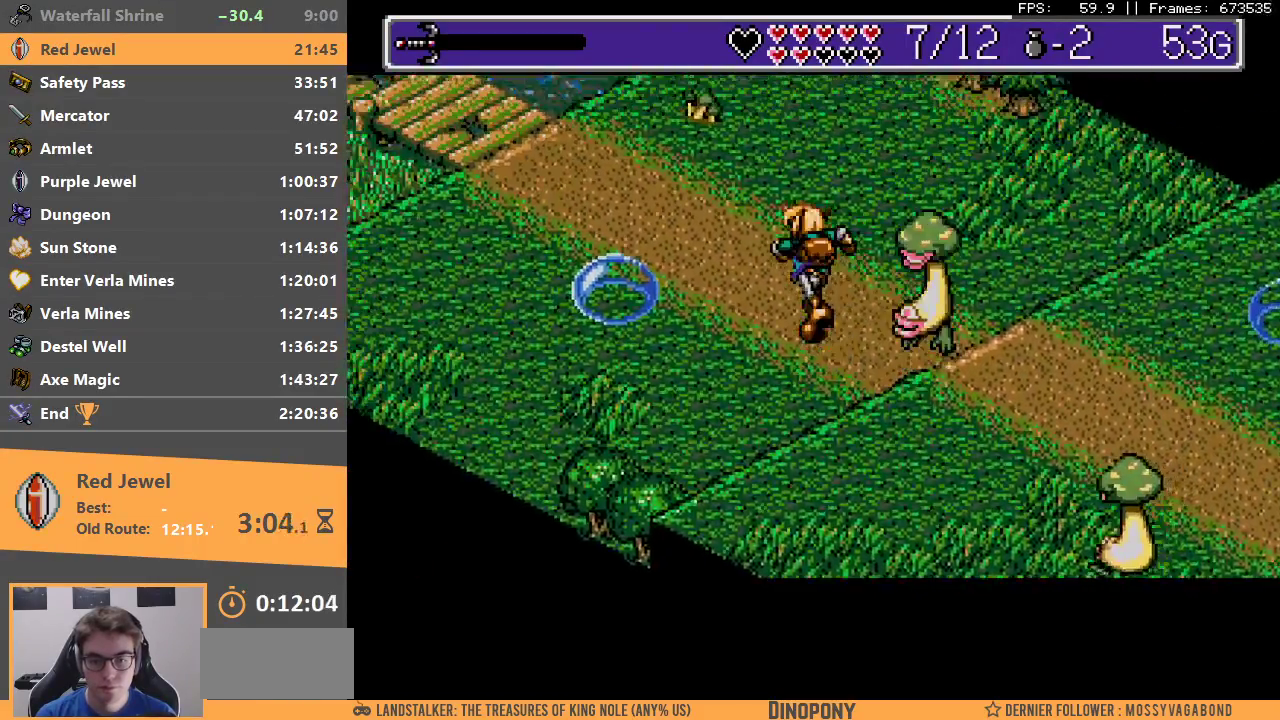
{"buttons": ["A", "B"], "events": [[33, "B", "up"], [383, "A", "down"], [400, "B", "down"]]}
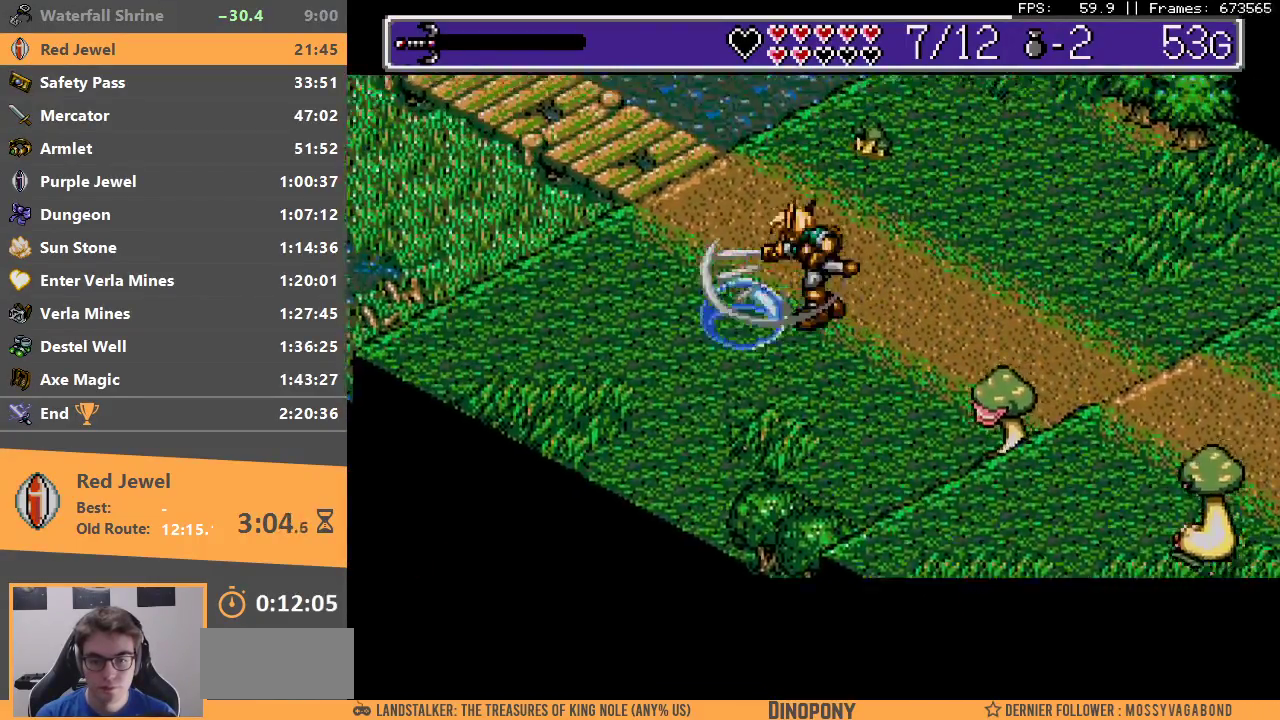
{"buttons": ["A", "B"], "events": [[50, "A", "up"], [50, "B", "up"], [233, "A", "down"], [233, "B", "down"], [383, "A", "up"], [383, "B", "up"], [450, "B", "down"], [467, "A", "down"]]}
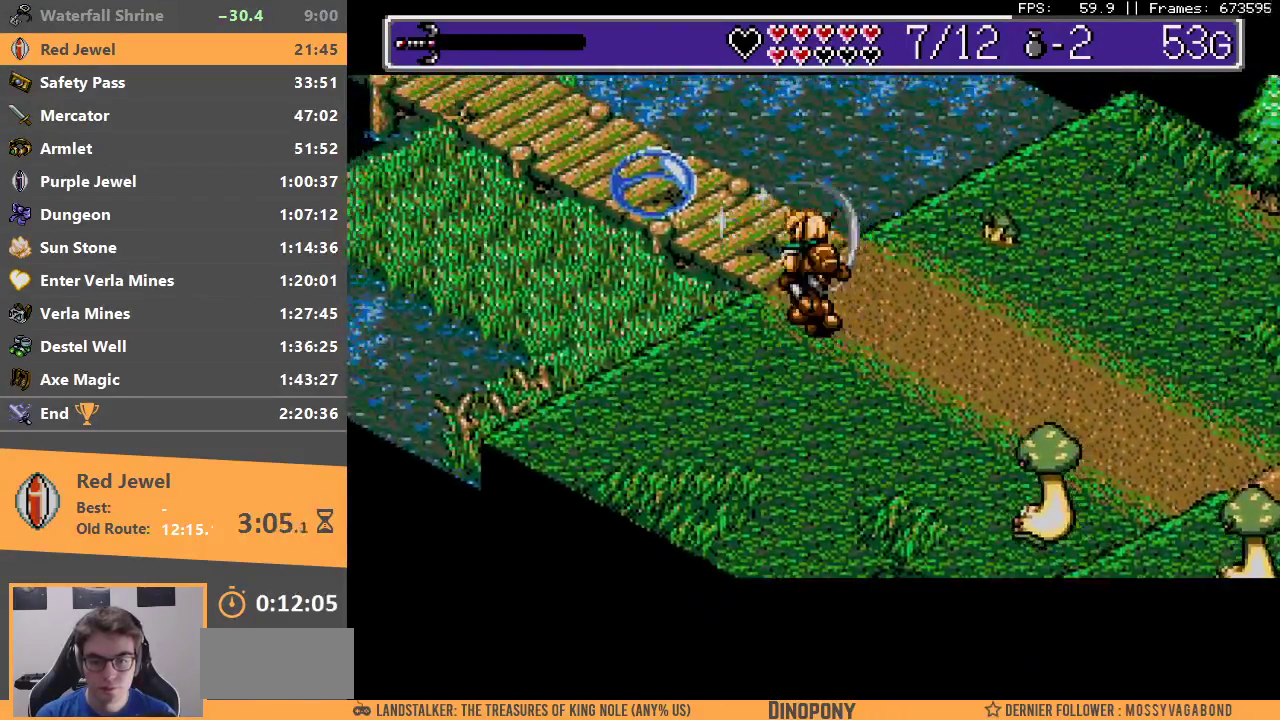
{"buttons": [], "events": [[33, "A", "up"], [83, "B", "up"], [133, "A", "down"], [133, "B", "down"], [250, "A", "up"], [300, "A", "down"], [350, "A", "up"], [400, "B", "up"]]}
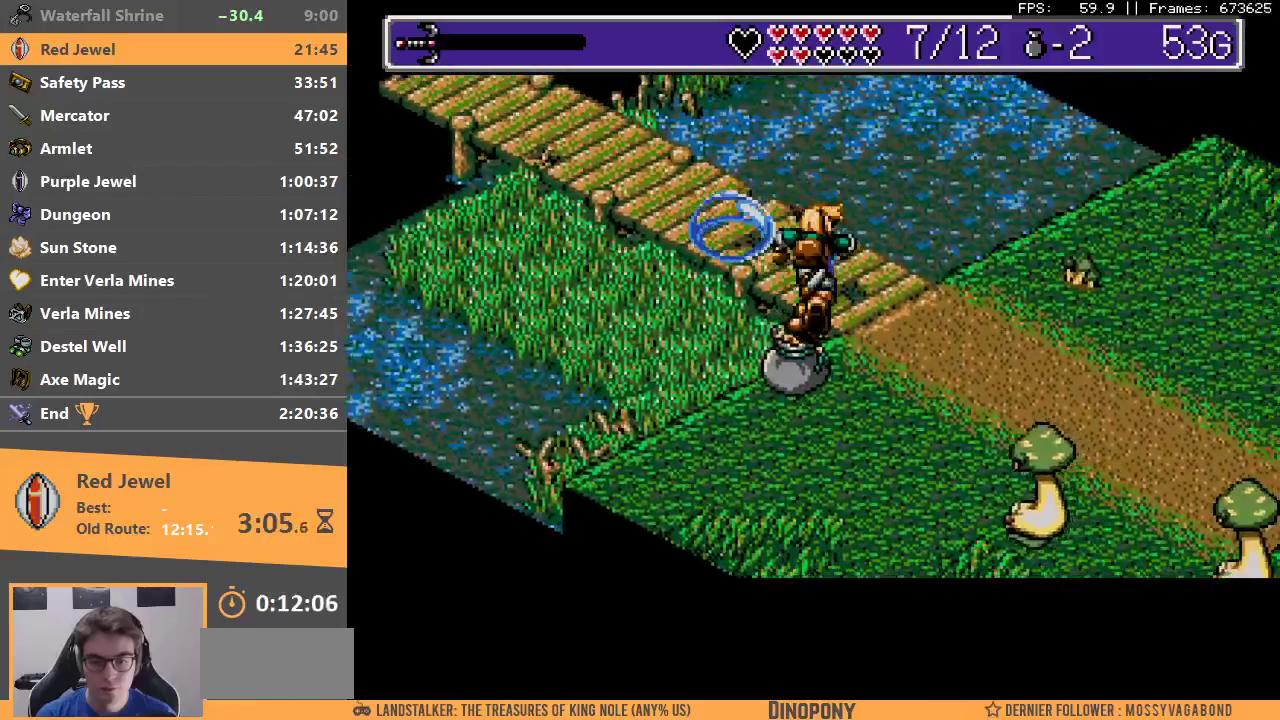
{"buttons": ["A", "B"], "events": [[383, "A", "down"], [400, "B", "down"]]}
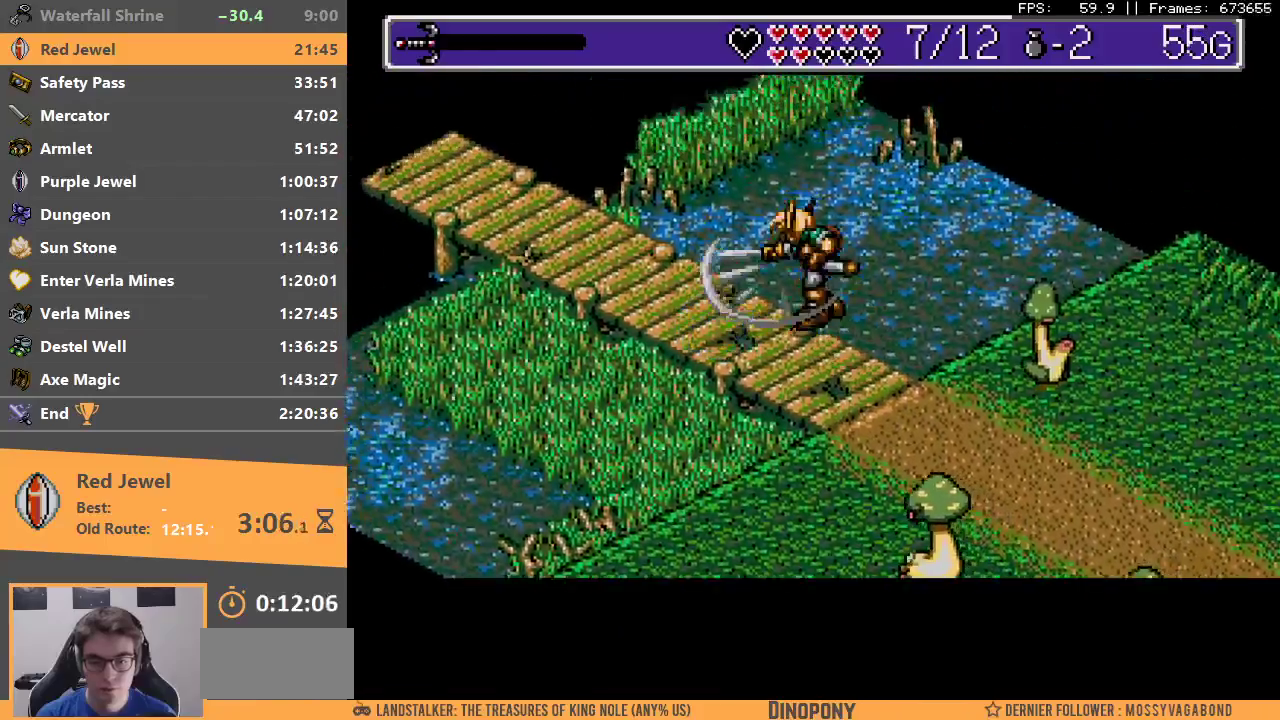
{"buttons": [], "events": [[50, "A", "up"], [67, "B", "up"], [283, "A", "down"], [300, "B", "down"], [450, "A", "up"], [483, "B", "up"]]}
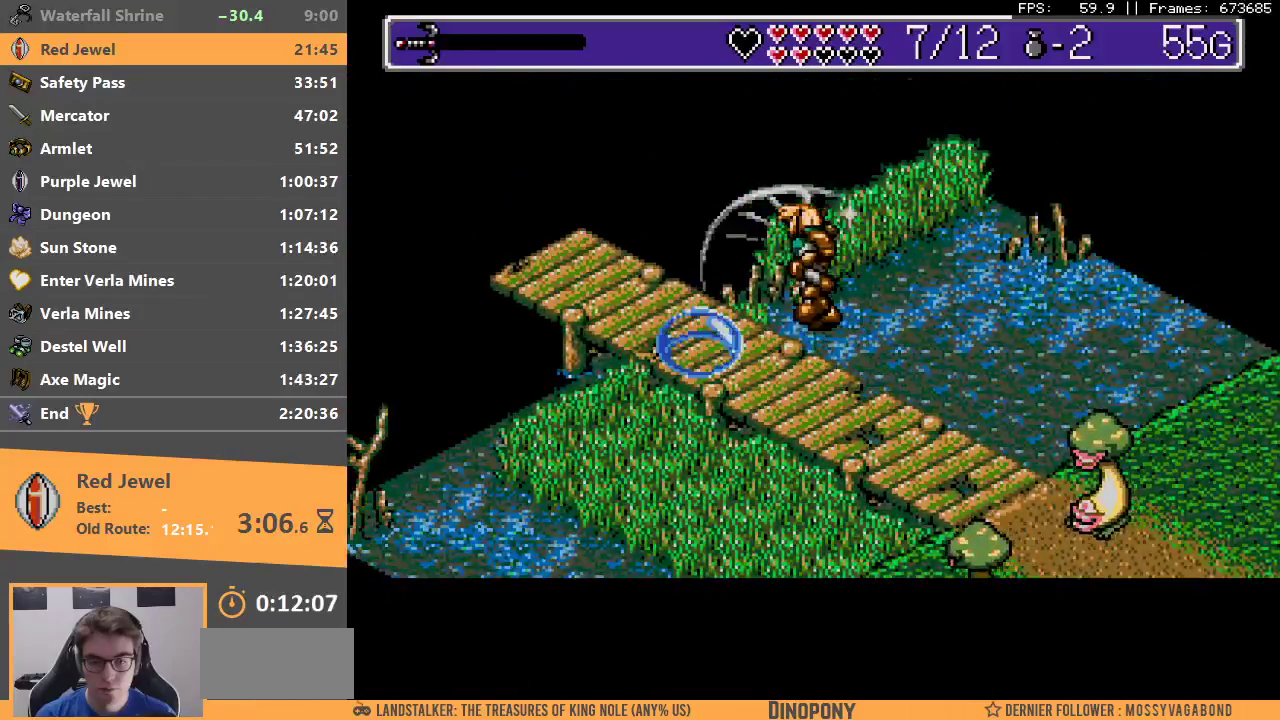
{"buttons": [], "events": [[117, "A", "down"], [167, "B", "down"], [300, "A", "up"], [317, "B", "up"]]}
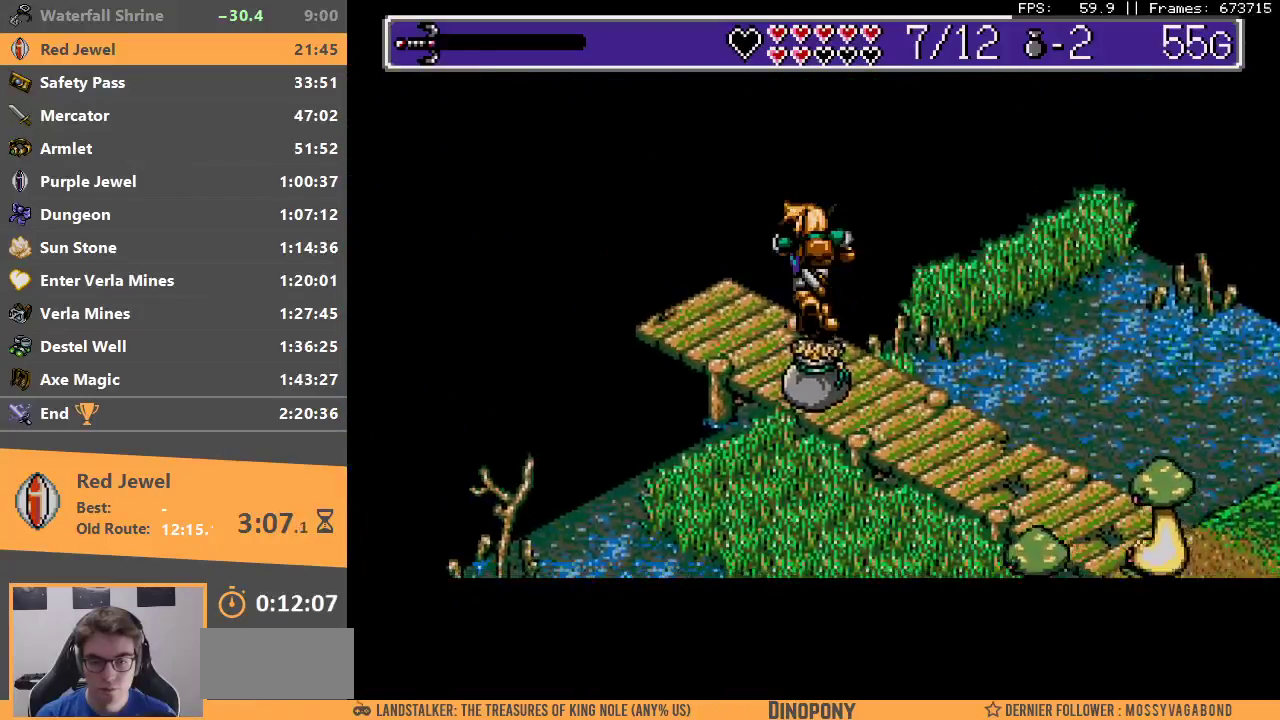
{"buttons": ["B"], "events": [[267, "B", "down"], [400, "B", "up"], [483, "B", "down"]]}
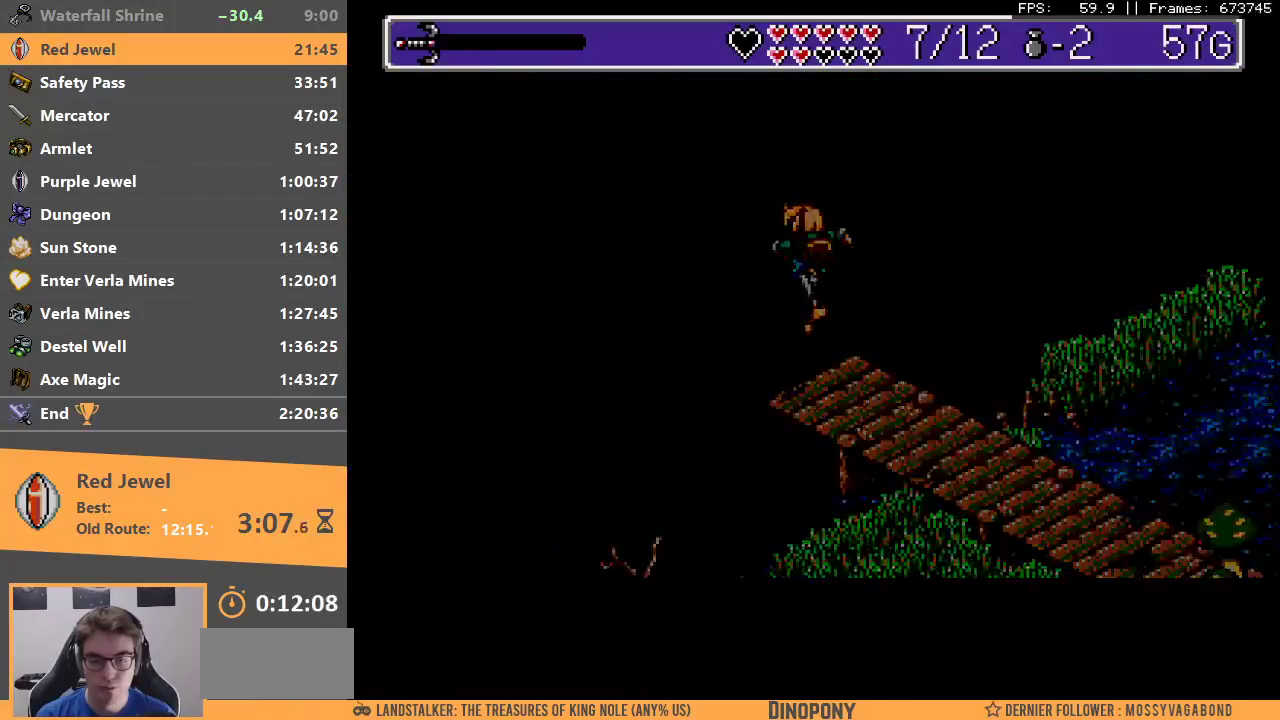
{"buttons": ["B"], "events": [[100, "B", "up"], [150, "B", "down"], [233, "B", "up"], [283, "B", "down"], [300, "A", "down"], [367, "A", "up"], [383, "B", "up"], [450, "B", "down"], [467, "A", "down"], [500, "A", "up"]]}
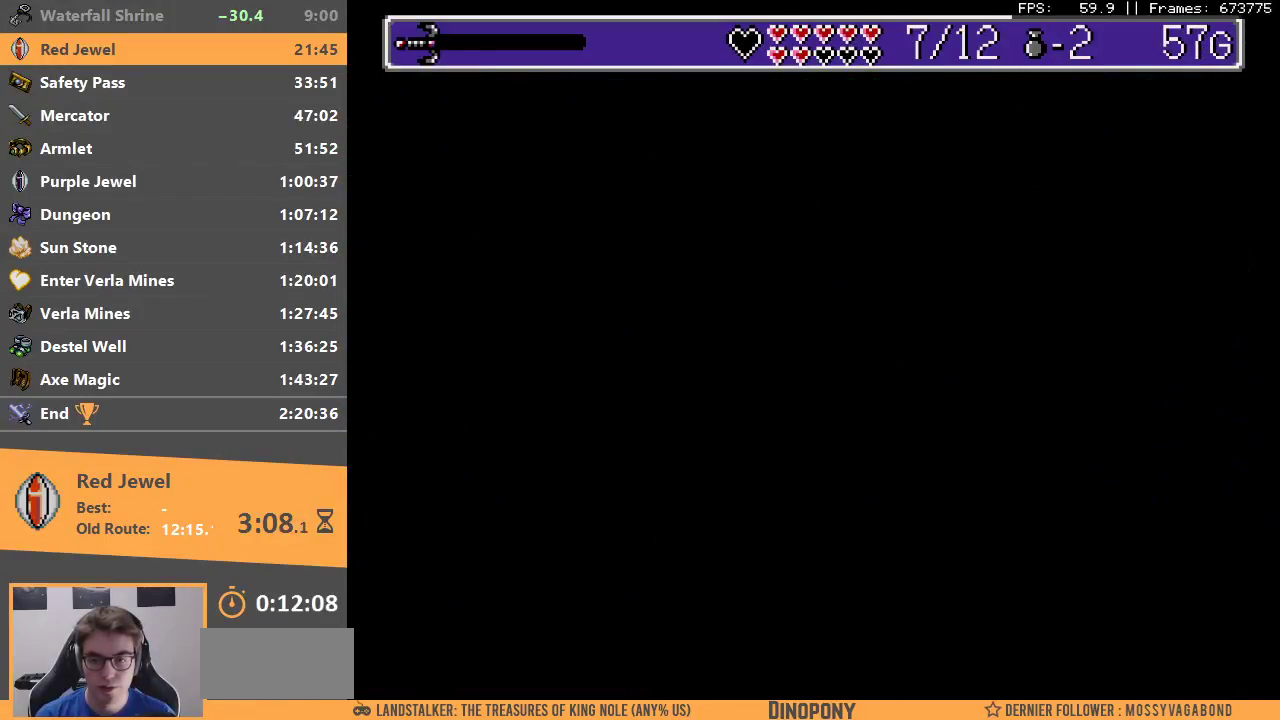
{"buttons": [], "events": [[33, "B", "up"], [100, "B", "down"], [133, "A", "down"], [183, "A", "up"], [183, "B", "up"], [233, "B", "down"], [283, "A", "down"], [333, "A", "up"], [350, "B", "up"]]}
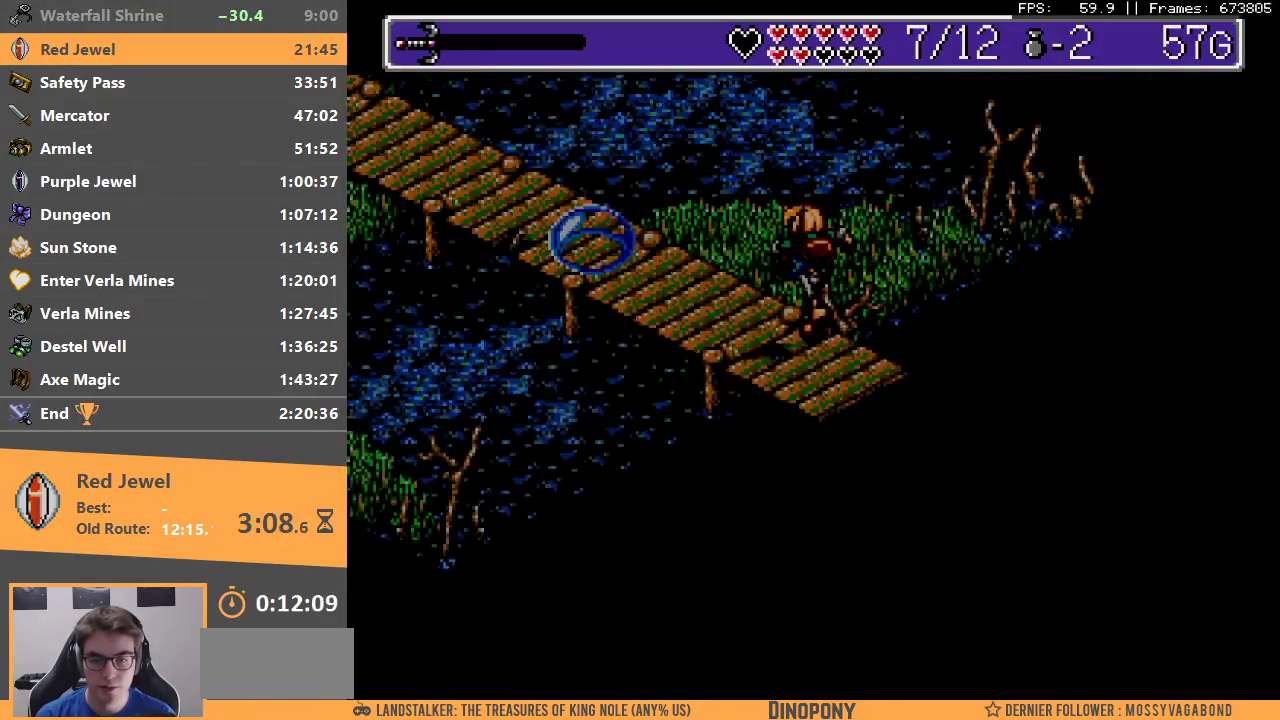
{"buttons": ["A"], "events": [[483, "A", "down"]]}
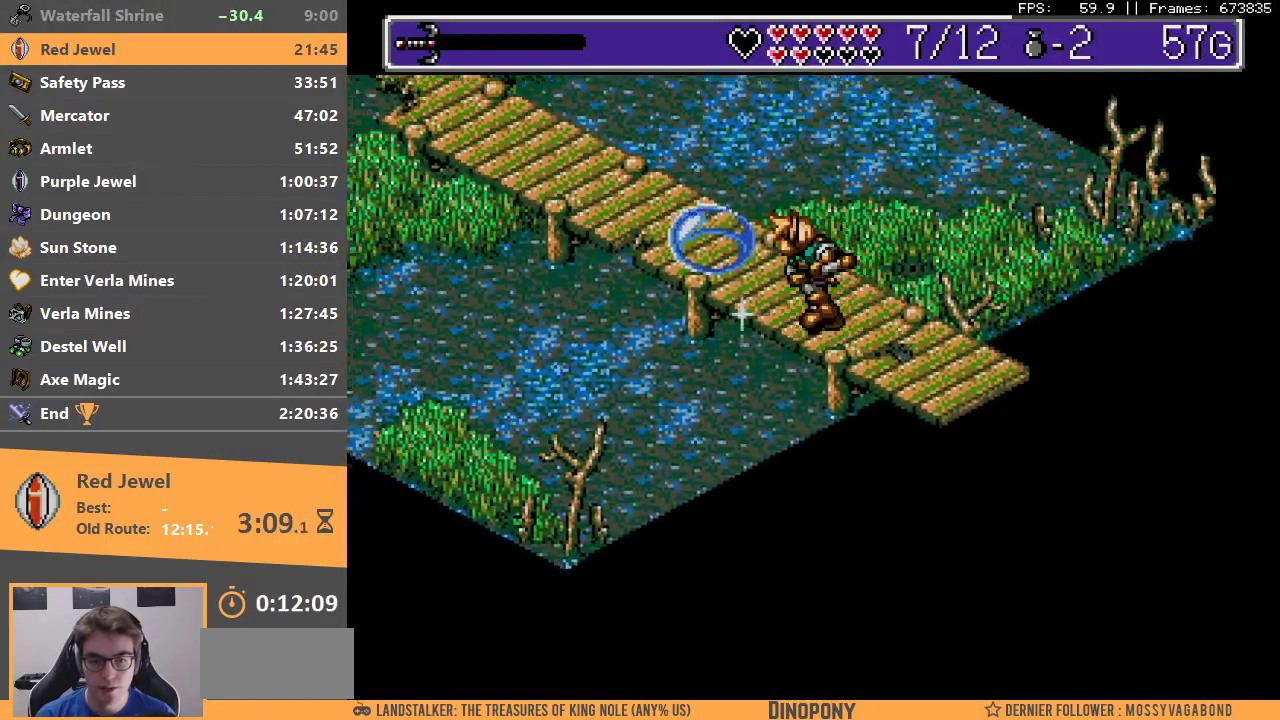
{"buttons": ["A", "B"], "events": [[17, "B", "down"], [150, "A", "up"], [183, "B", "up"], [367, "A", "down"], [400, "B", "down"]]}
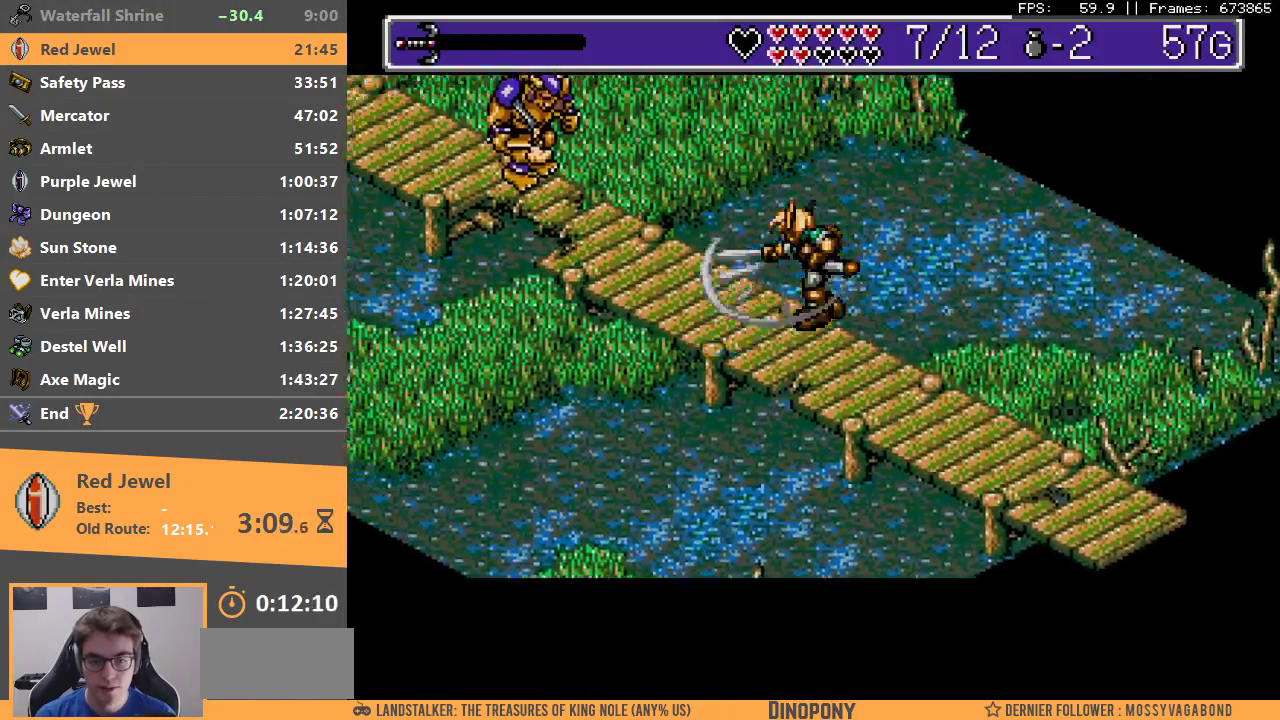
{"buttons": [], "events": [[33, "A", "up"], [50, "B", "up"], [283, "A", "down"], [300, "B", "down"], [417, "A", "up"], [450, "B", "up"]]}
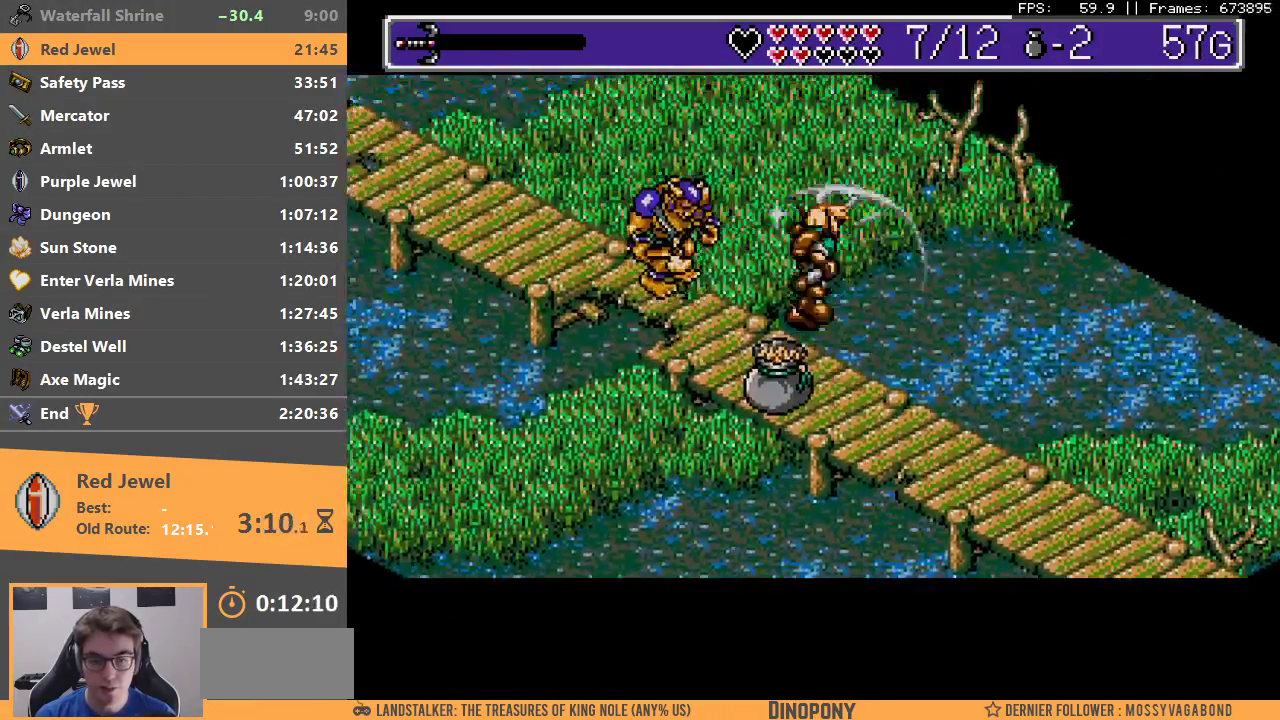
{"buttons": [], "events": [[217, "A", "down"], [233, "B", "down"], [350, "A", "up"], [367, "B", "up"], [433, "A", "down"], [433, "B", "down"], [500, "A", "up"], [500, "B", "up"]]}
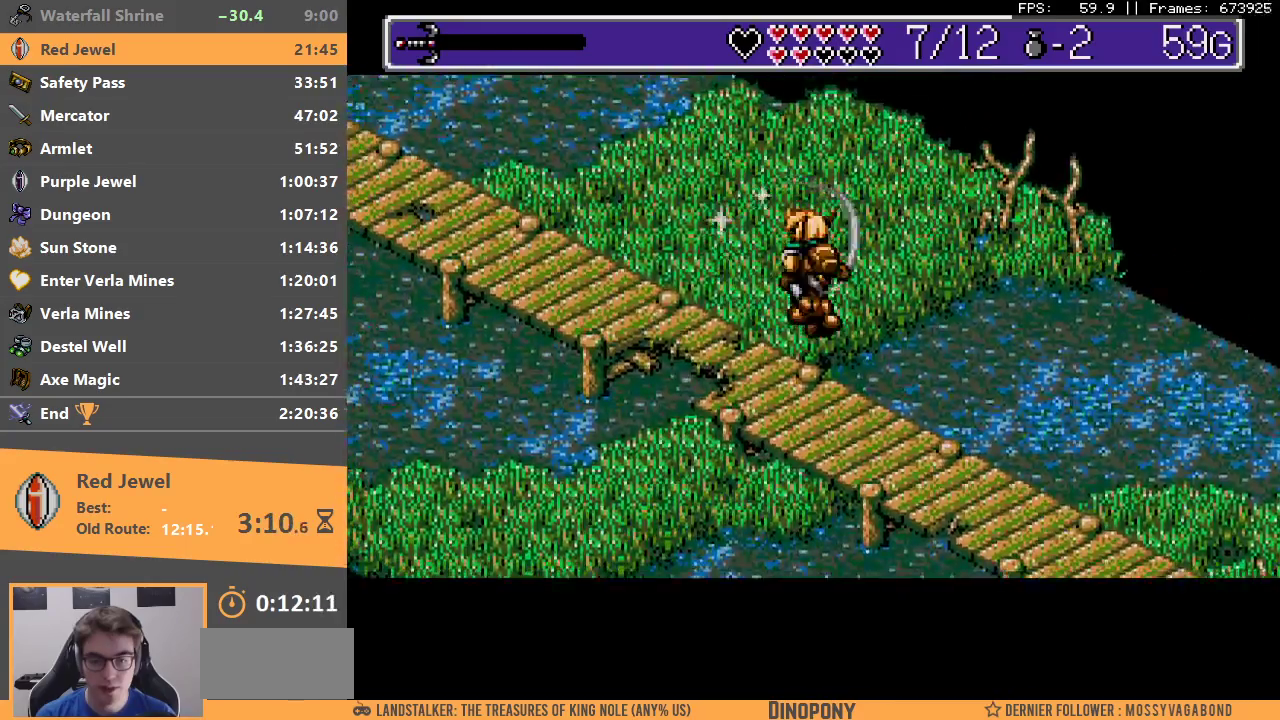
{"buttons": [], "events": [[83, "A", "down"], [83, "B", "down"], [150, "A", "up"], [183, "B", "up"], [233, "A", "down"], [250, "B", "down"], [317, "A", "up"], [317, "B", "up"], [400, "A", "down"], [400, "B", "down"], [467, "A", "up"], [483, "B", "up"]]}
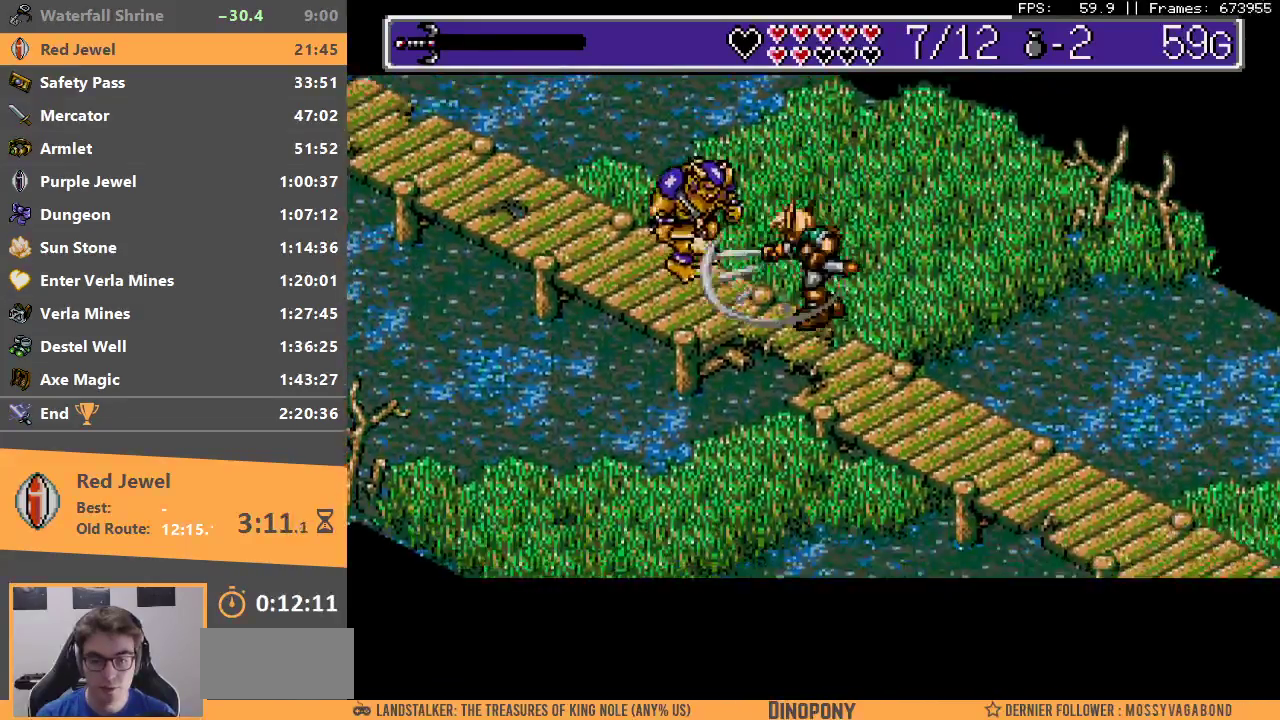
{"buttons": ["B"], "events": [[50, "A", "down"], [50, "B", "down"], [150, "A", "up"], [150, "B", "up"], [217, "A", "down"], [217, "B", "down"], [283, "A", "up"], [300, "B", "up"], [350, "B", "down"], [367, "A", "down"], [417, "A", "up"]]}
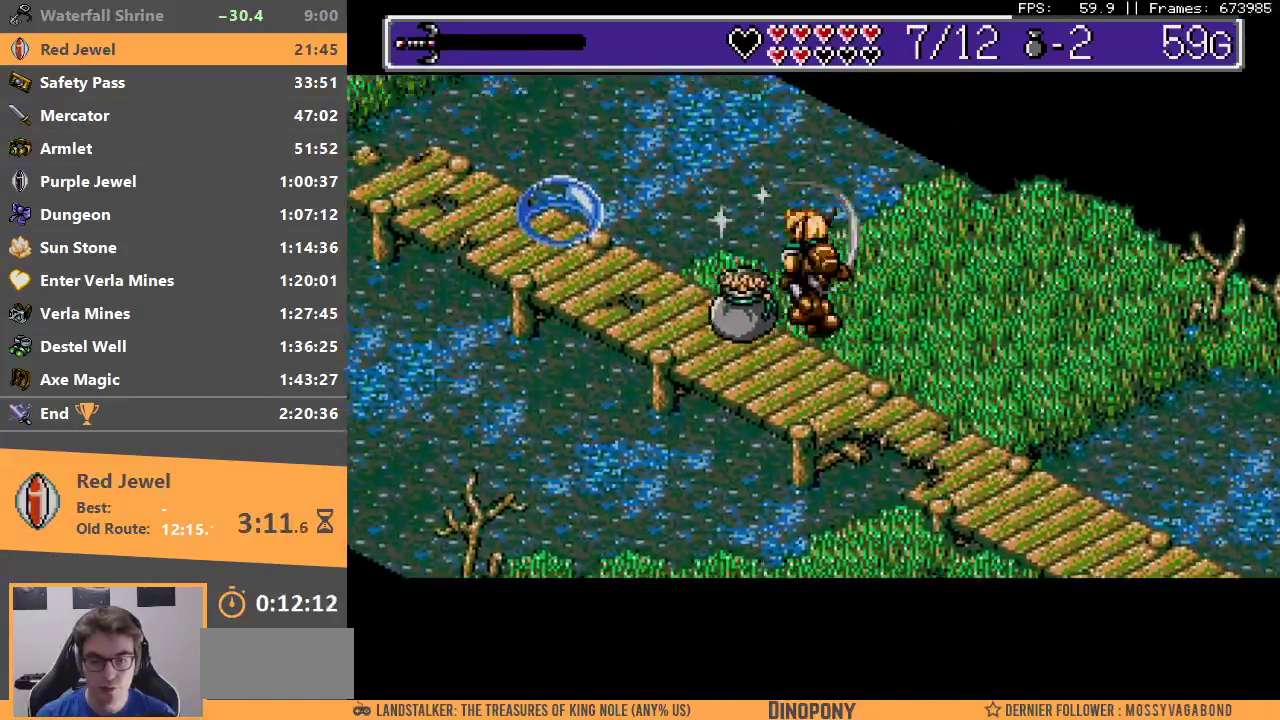
{"buttons": ["A", "B"], "events": [[17, "A", "down"], [83, "A", "up"], [100, "B", "up"], [150, "B", "down"], [167, "A", "down"], [233, "A", "up"], [267, "B", "up"], [433, "A", "down"], [483, "B", "down"]]}
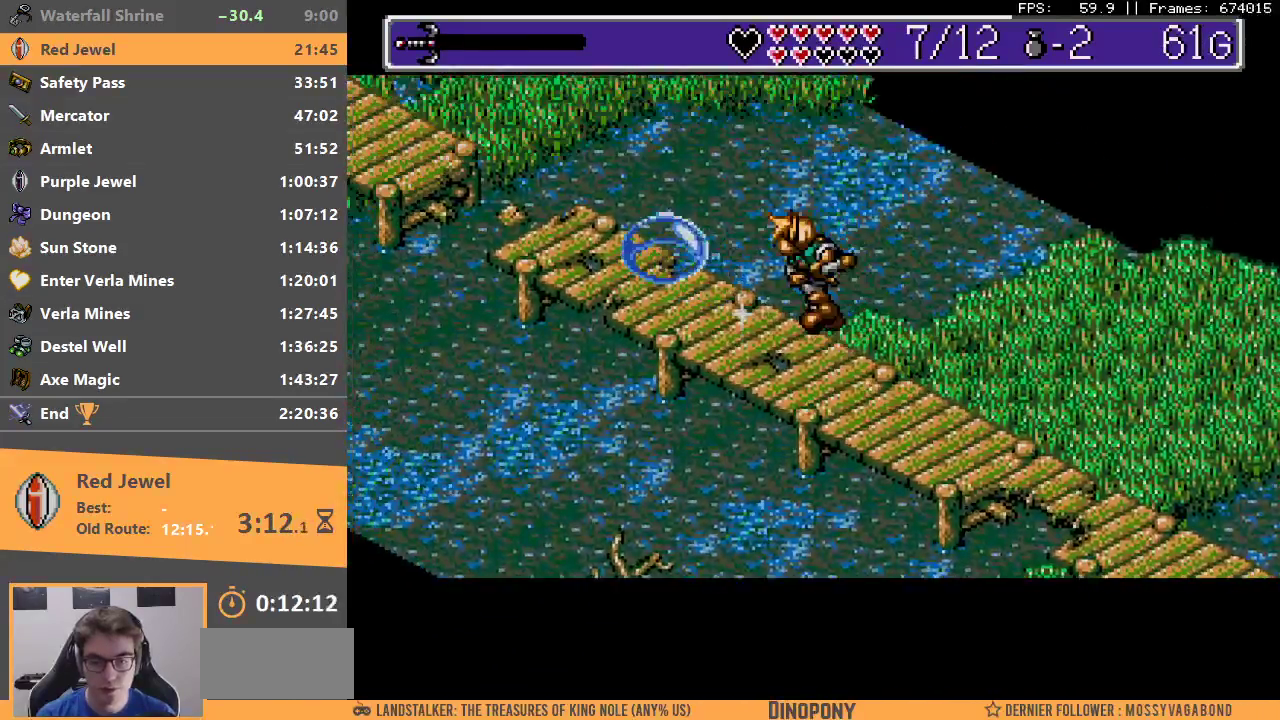
{"buttons": [], "events": [[100, "A", "up"], [117, "B", "up"], [333, "A", "down"], [333, "B", "down"], [450, "A", "up"], [500, "B", "up"]]}
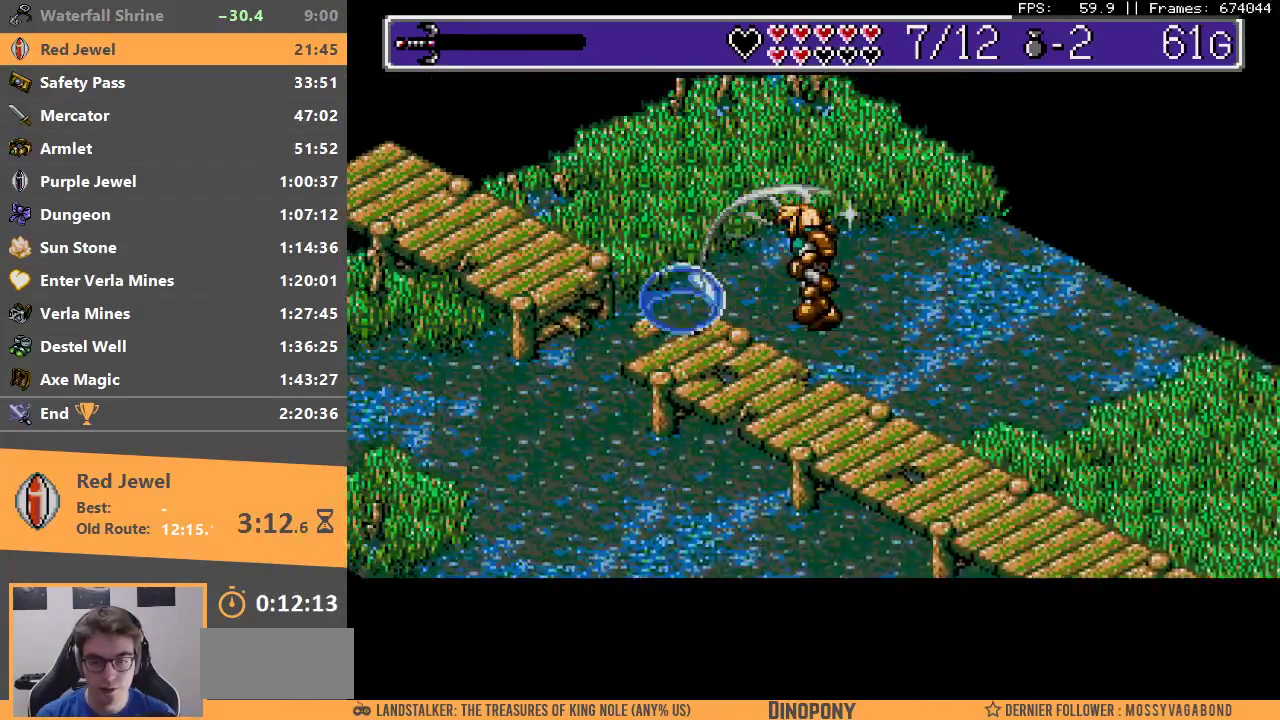
{"buttons": [], "events": [[167, "A", "down"], [200, "B", "down"], [317, "B", "up"], [333, "A", "up"]]}
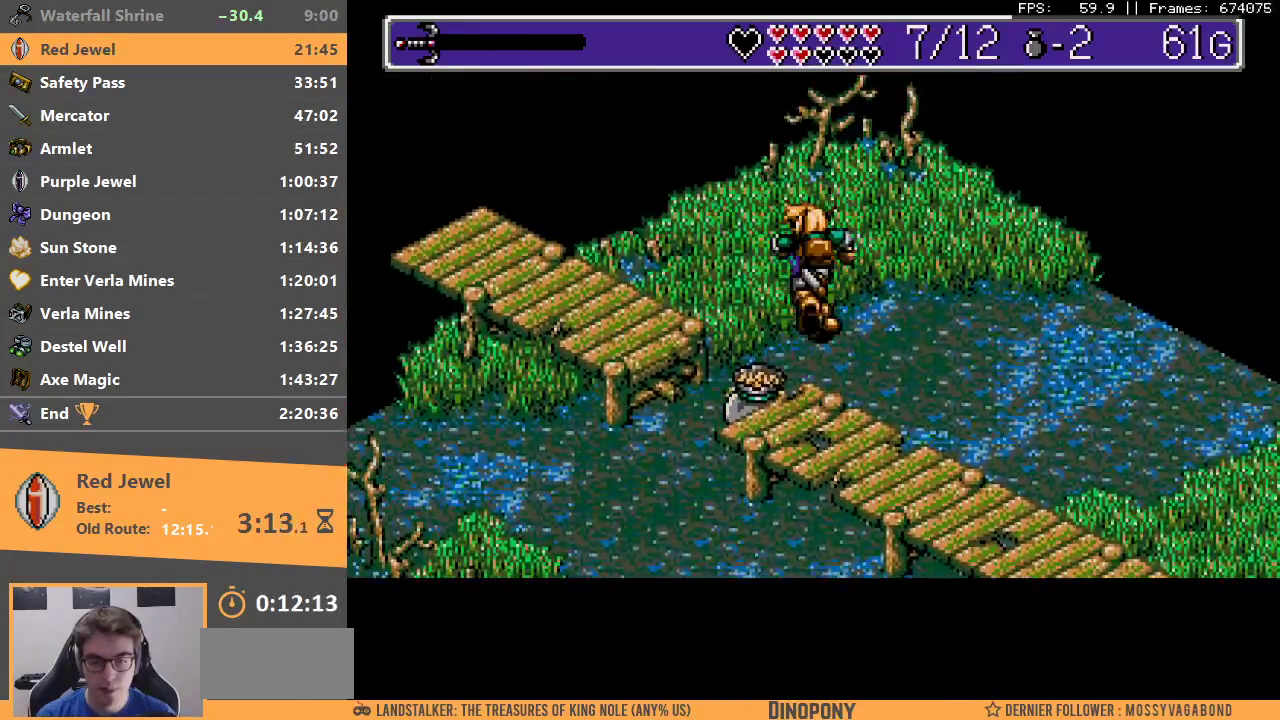
{"buttons": [], "events": [[233, "B", "down"], [400, "B", "up"]]}
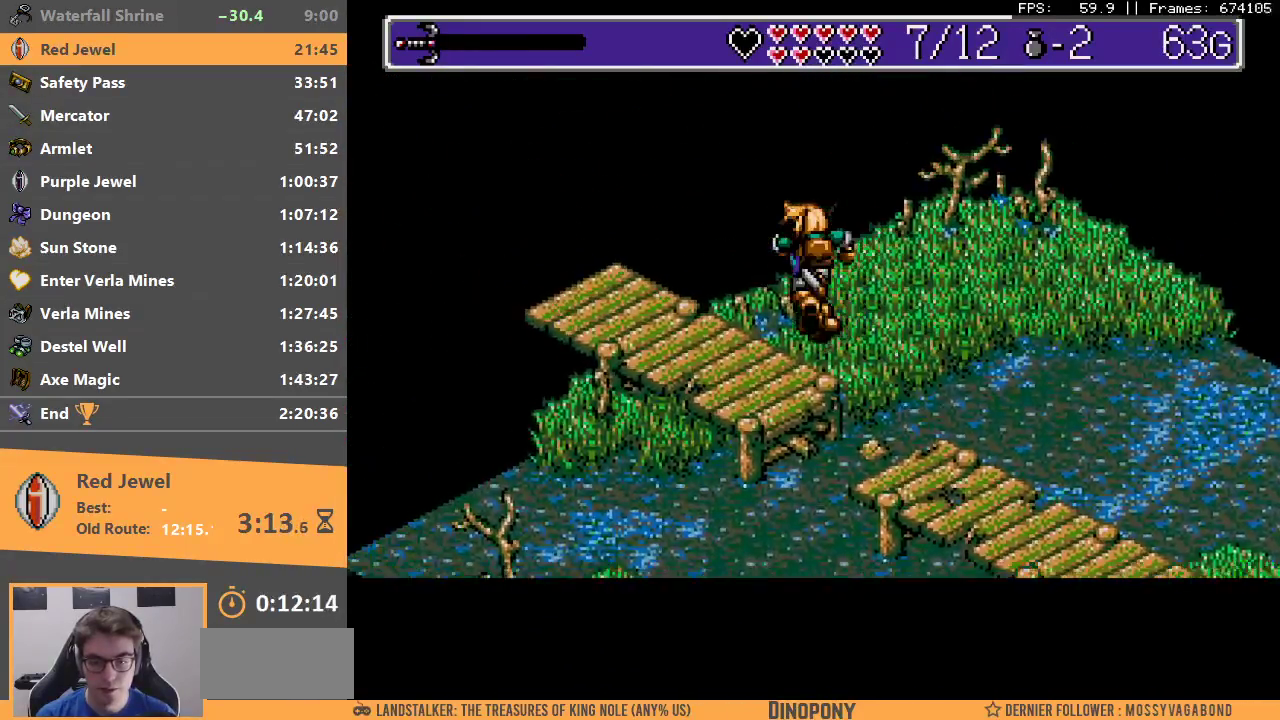
{"buttons": [], "events": [[367, "B", "down"], [500, "B", "up"]]}
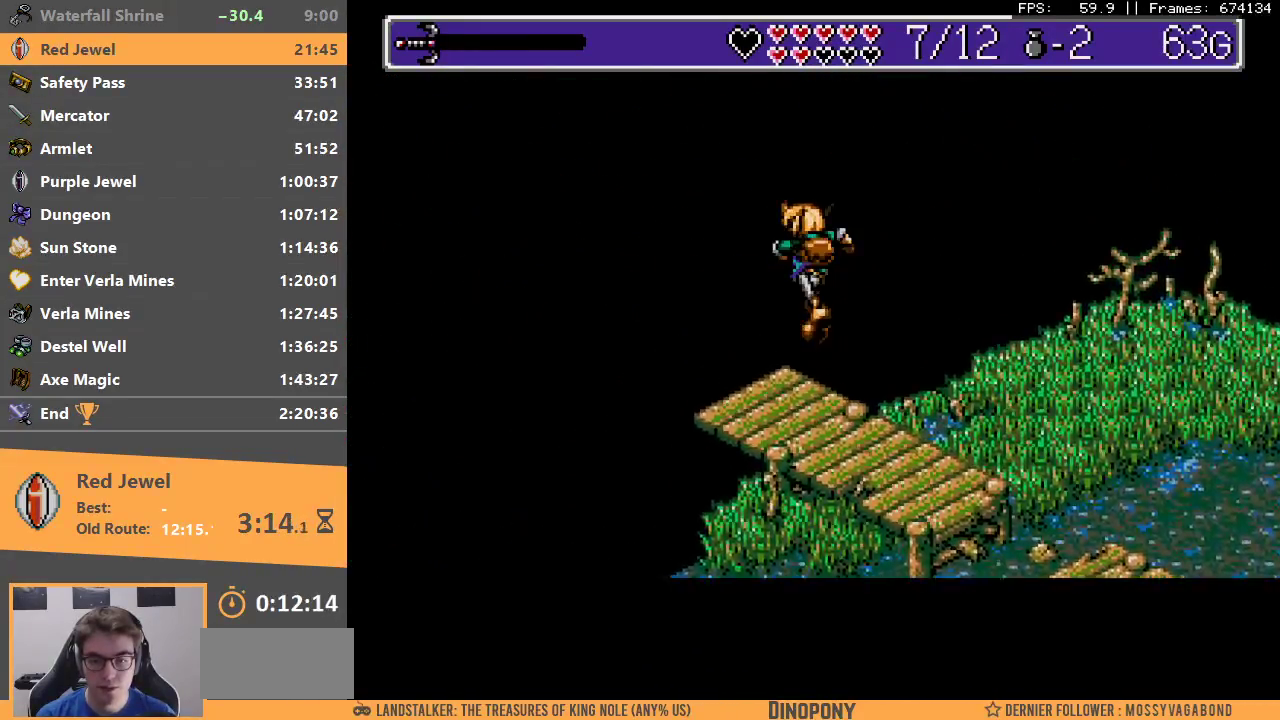
{"buttons": ["B"], "events": [[250, "B", "down"], [350, "B", "up"], [417, "B", "down"]]}
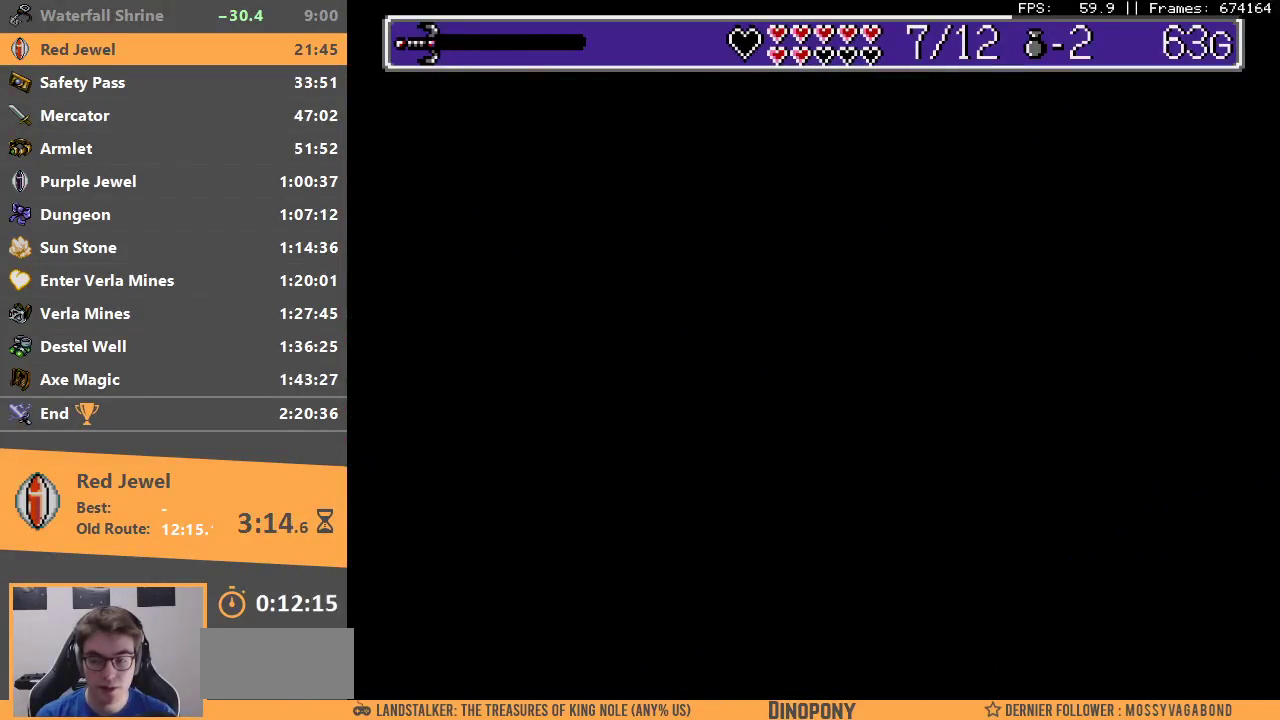
{"buttons": [], "events": [[33, "B", "up"], [83, "B", "down"], [150, "B", "up"]]}
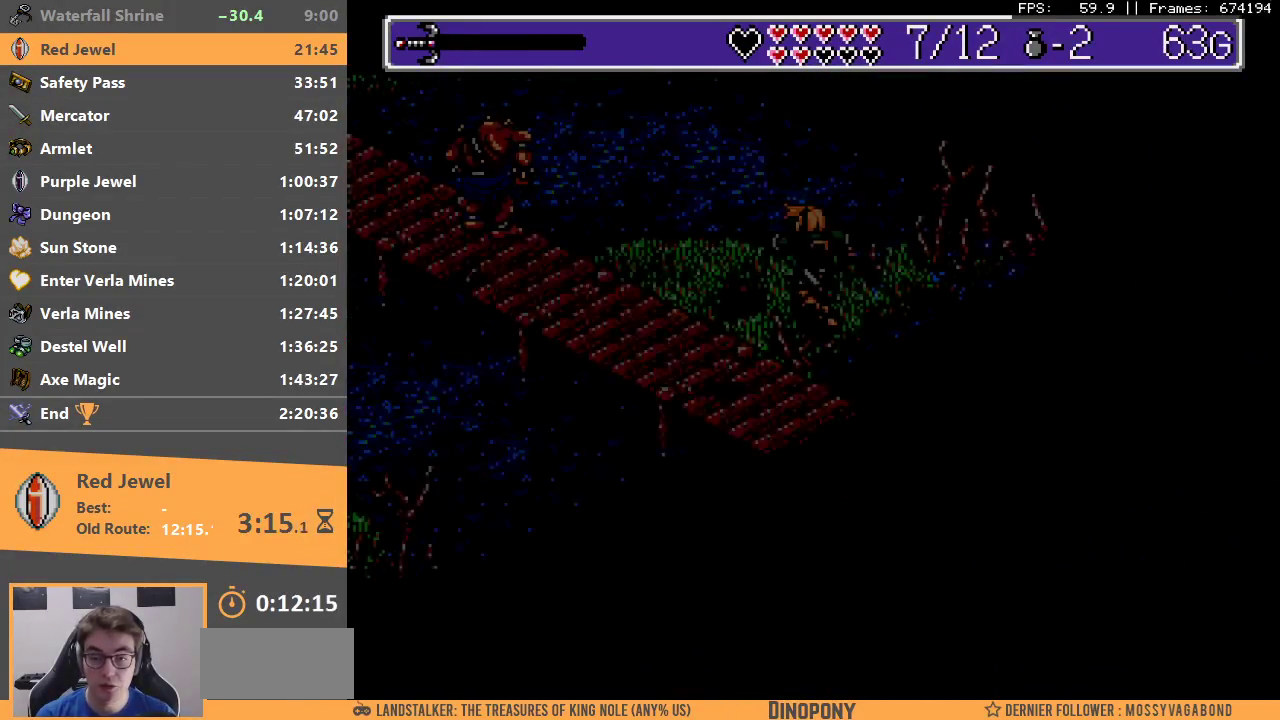
{"buttons": [], "events": []}
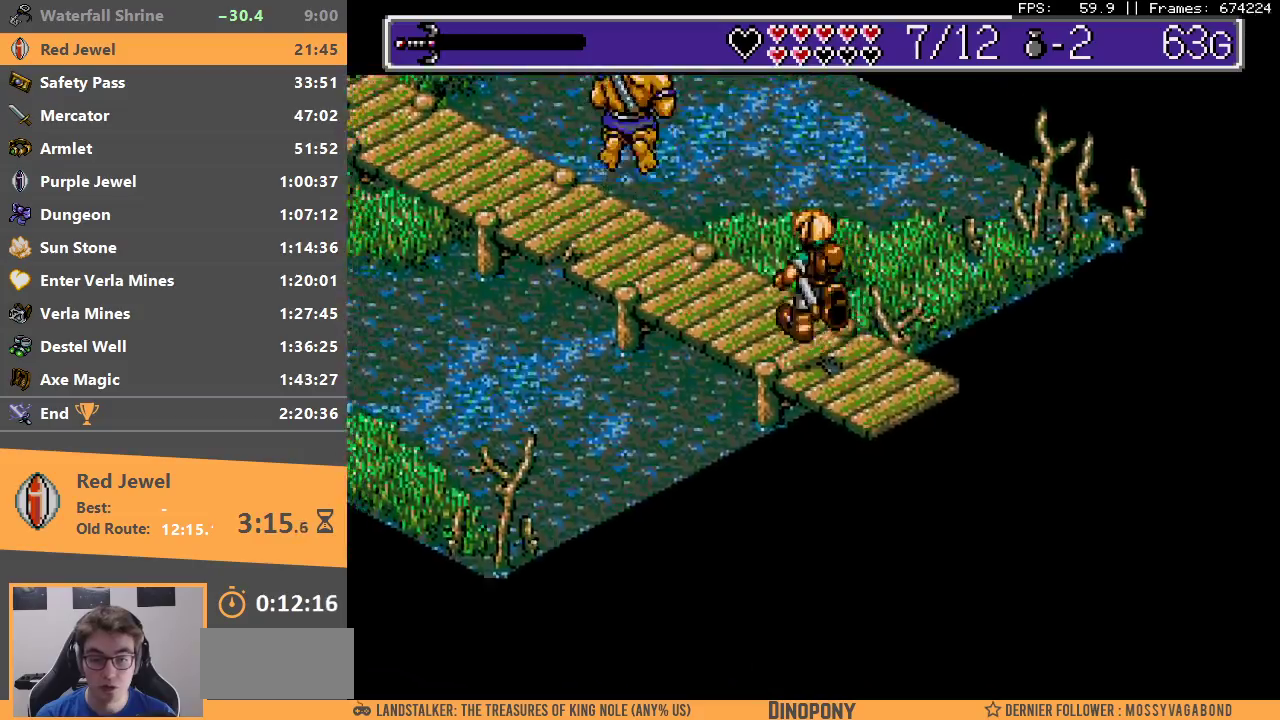
{"buttons": [], "events": [[333, "A", "down"], [333, "B", "down"], [467, "A", "up"], [483, "B", "up"]]}
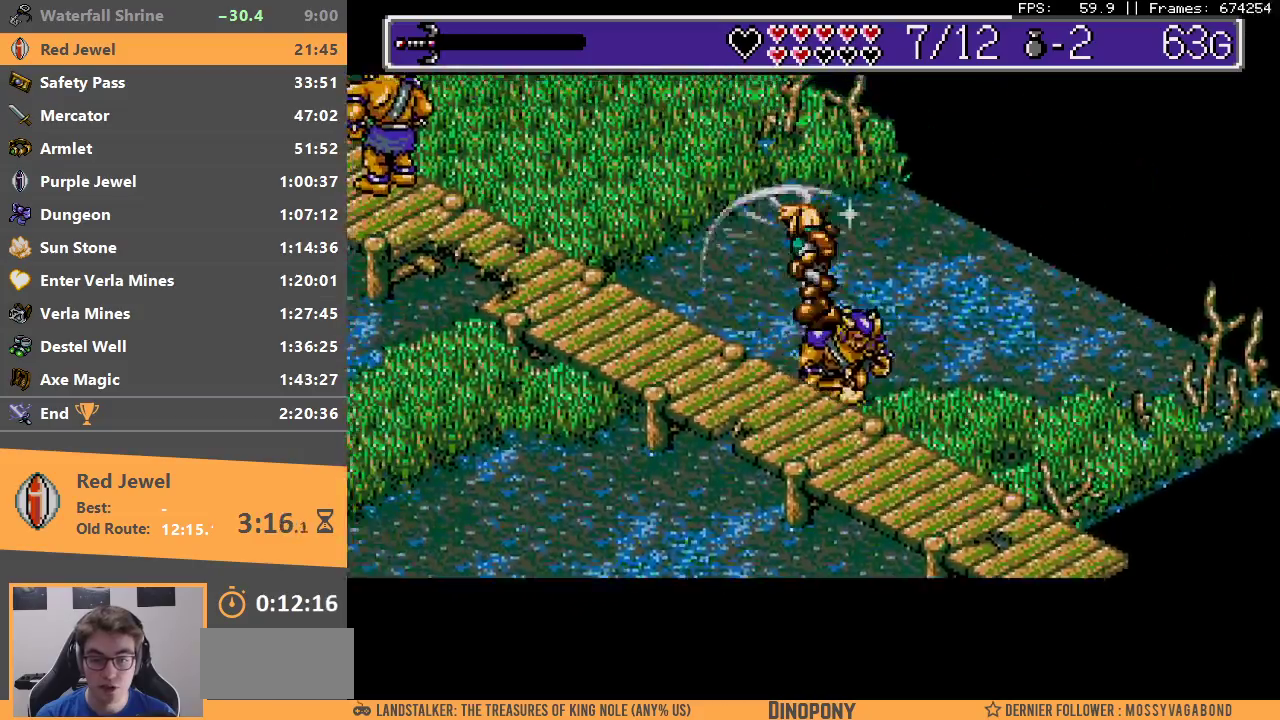
{"buttons": [], "events": [[133, "B", "down"], [150, "A", "down"], [250, "A", "up"], [250, "B", "up"], [317, "B", "down"], [333, "A", "down"], [417, "A", "up"], [433, "B", "up"]]}
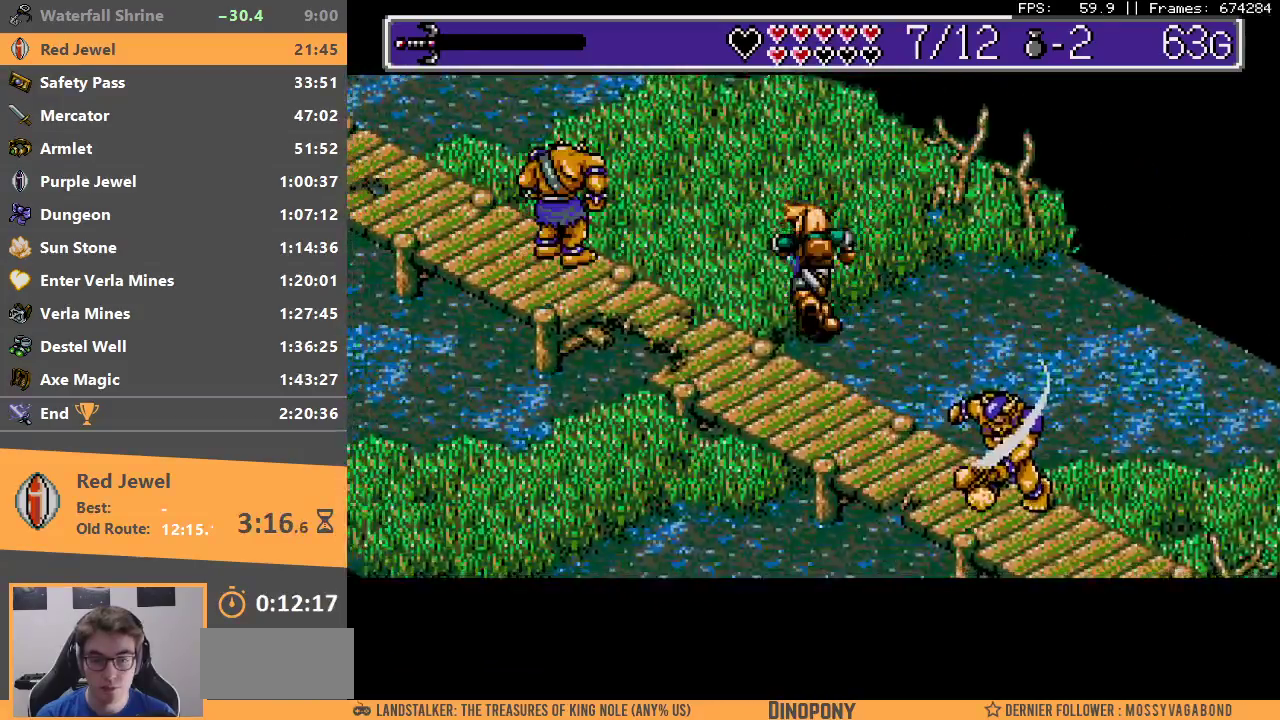
{"buttons": ["A", "B"], "events": [[150, "A", "down"], [150, "B", "down"], [283, "A", "up"], [283, "B", "up"], [317, "B", "down"], [333, "A", "down"], [400, "A", "up"], [400, "B", "up"], [450, "B", "down"], [483, "A", "down"]]}
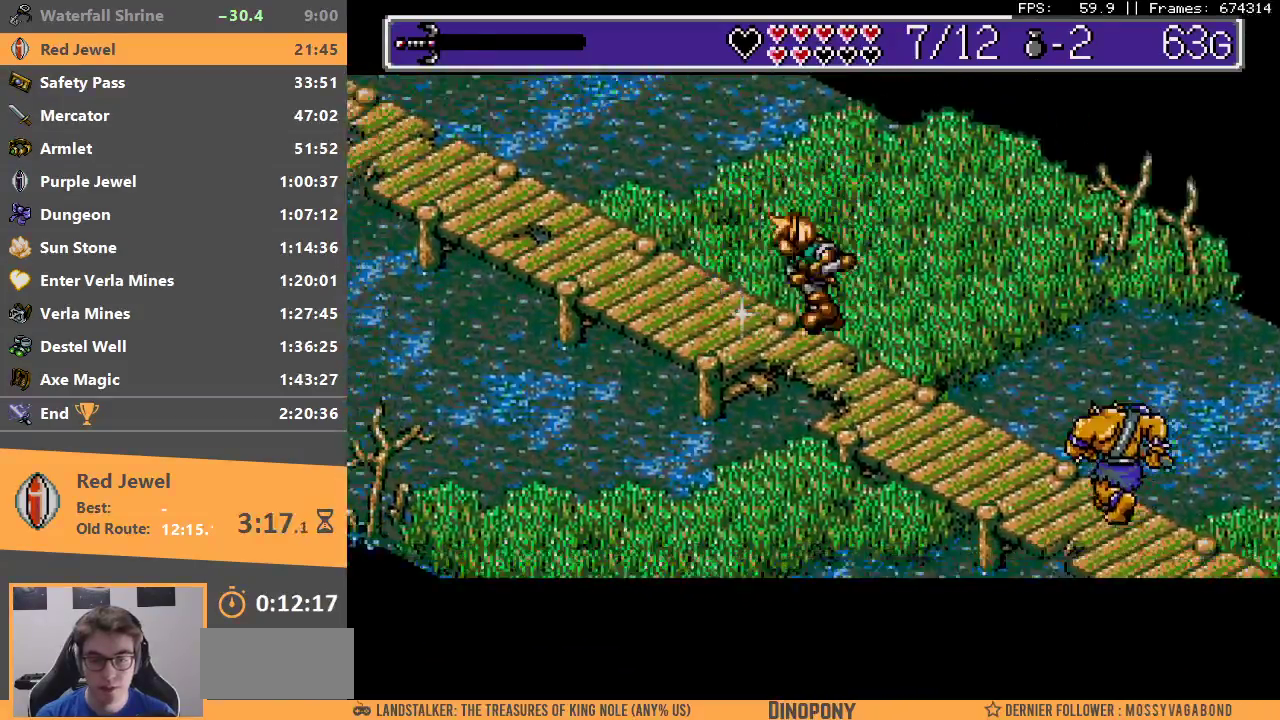
{"buttons": [], "events": [[50, "A", "up"], [133, "A", "down"], [200, "A", "up"], [217, "B", "up"], [267, "B", "down"], [283, "A", "down"], [333, "A", "up"], [367, "B", "up"], [417, "A", "down"], [417, "B", "down"], [483, "A", "up"], [500, "B", "up"]]}
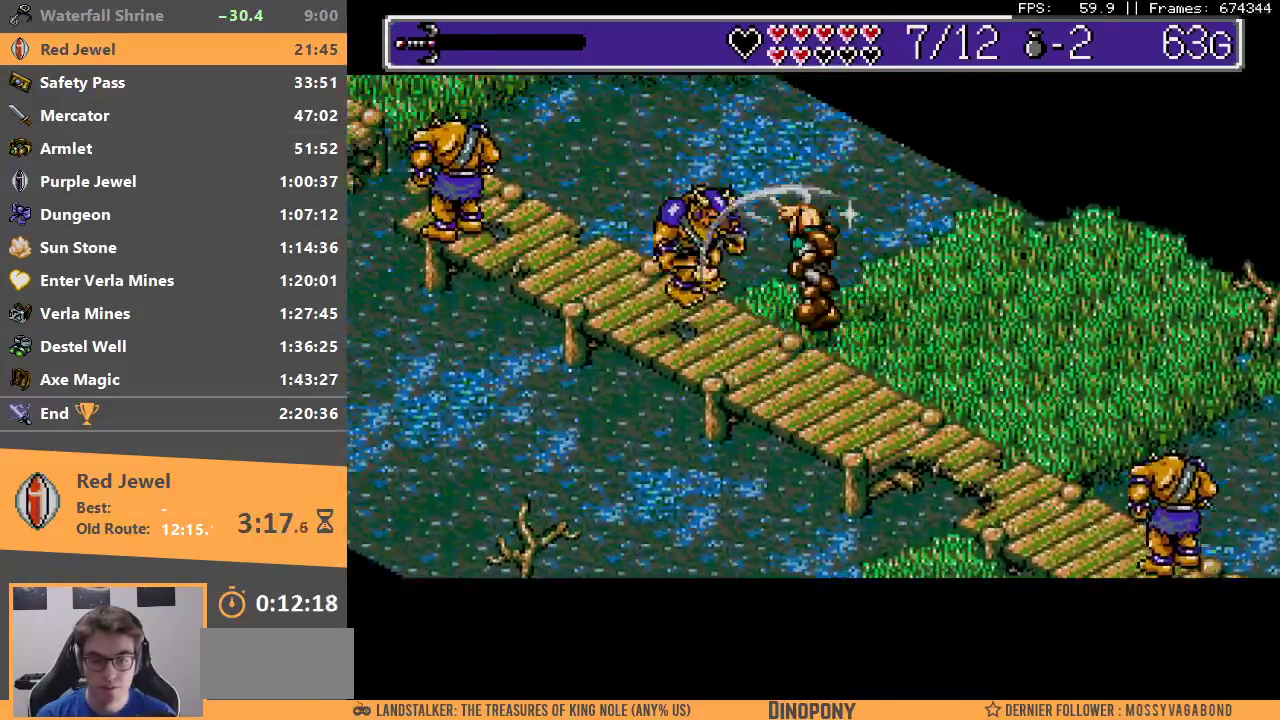
{"buttons": [], "events": [[67, "A", "down"], [67, "B", "down"], [133, "A", "up"], [150, "B", "up"], [217, "A", "down"], [217, "B", "down"], [283, "A", "up"], [300, "B", "up"], [383, "A", "down"], [383, "B", "down"], [450, "A", "up"], [483, "B", "up"]]}